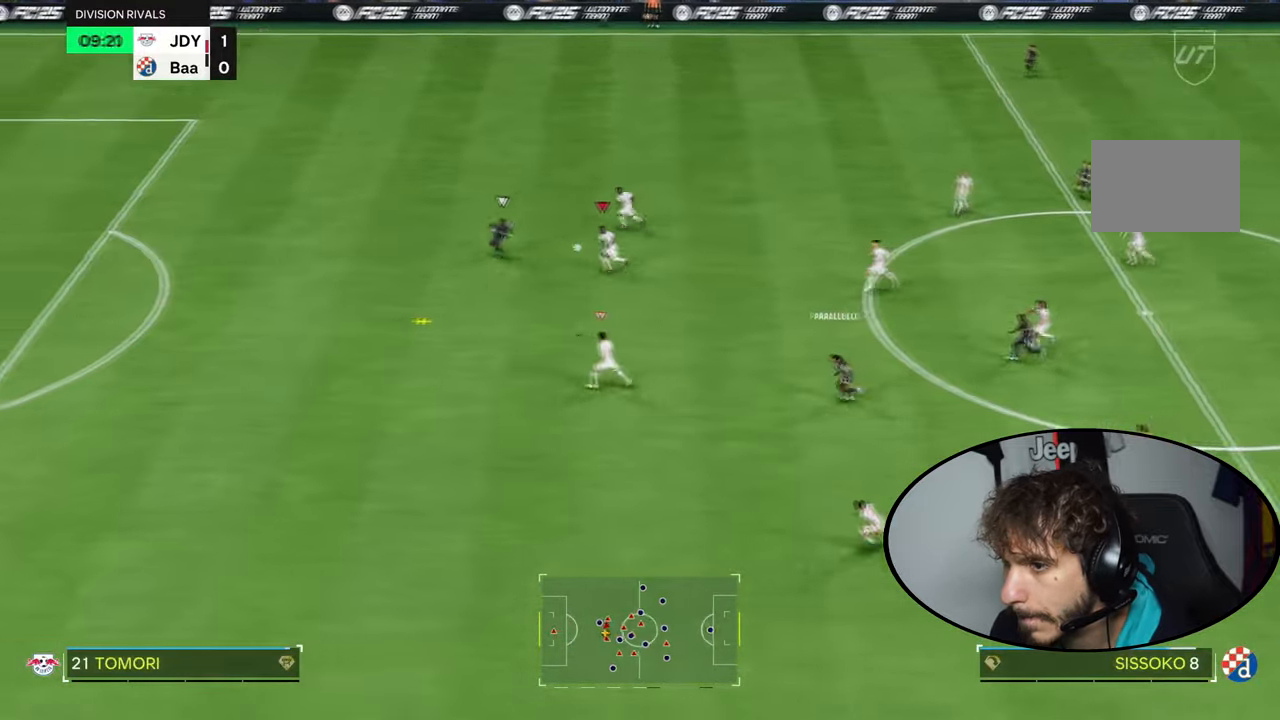
Gameplay with a controller (PlayStation layout); each line is a JSON object with the inputs held at the frame after it. "events" lists button and stick changes between this image and that frame as [ms after this image, input, new state], when the widget could be followed in between. Not read: L3 R3.
{"buttons": ["R2"], "left_stick": "left", "right_stick": "center", "events": [[266, "L1", "down"], [266, "L2", "down"], [433, "L1", "up"], [433, "L2", "up"]]}
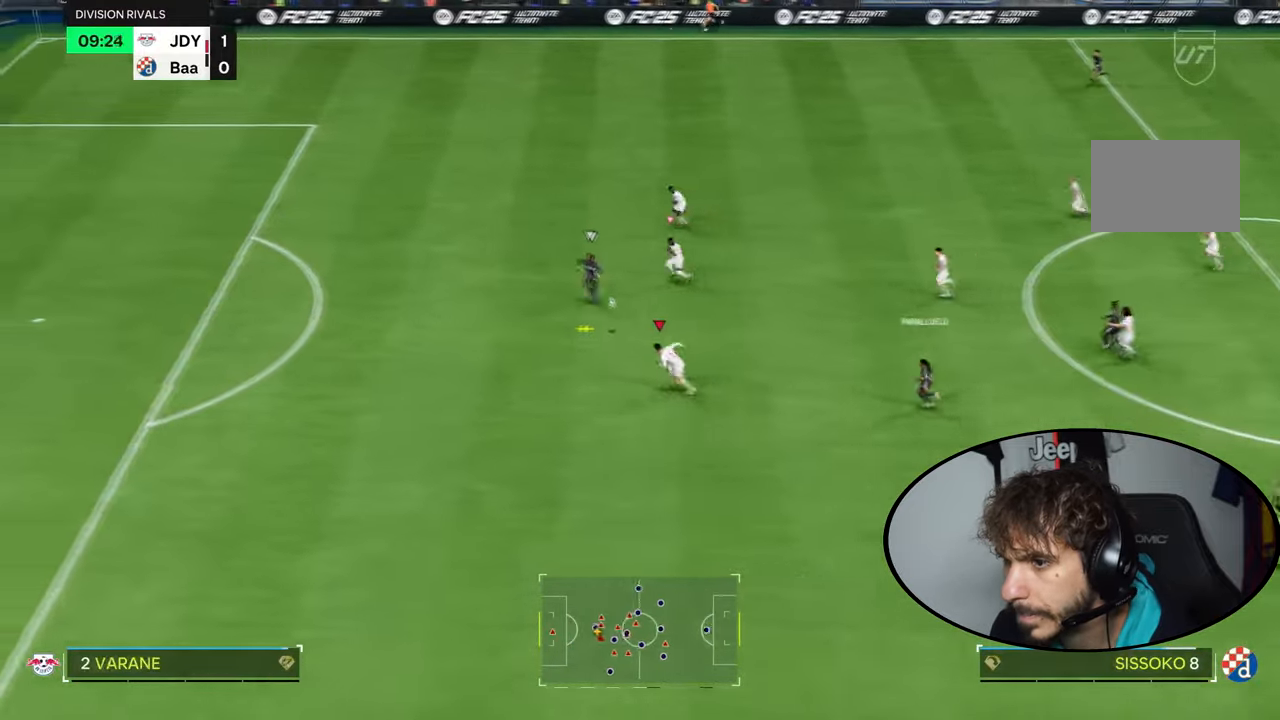
{"buttons": ["R2"], "left_stick": "left", "right_stick": "center", "events": []}
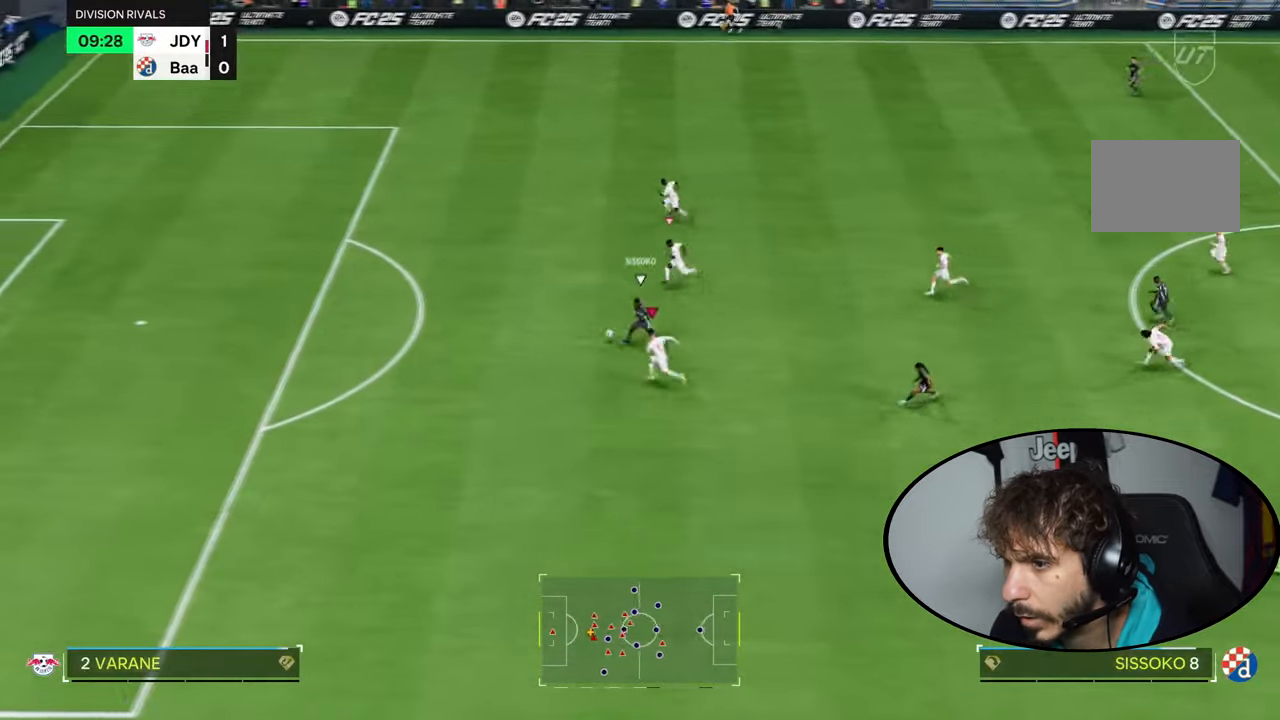
{"buttons": ["R2"], "left_stick": "up-left", "right_stick": "center", "events": [[266, "CIRCLE", "down"], [333, "L2", "down"], [333, "left_stick", "up-left"], [400, "CIRCLE", "up"], [500, "L2", "up"]]}
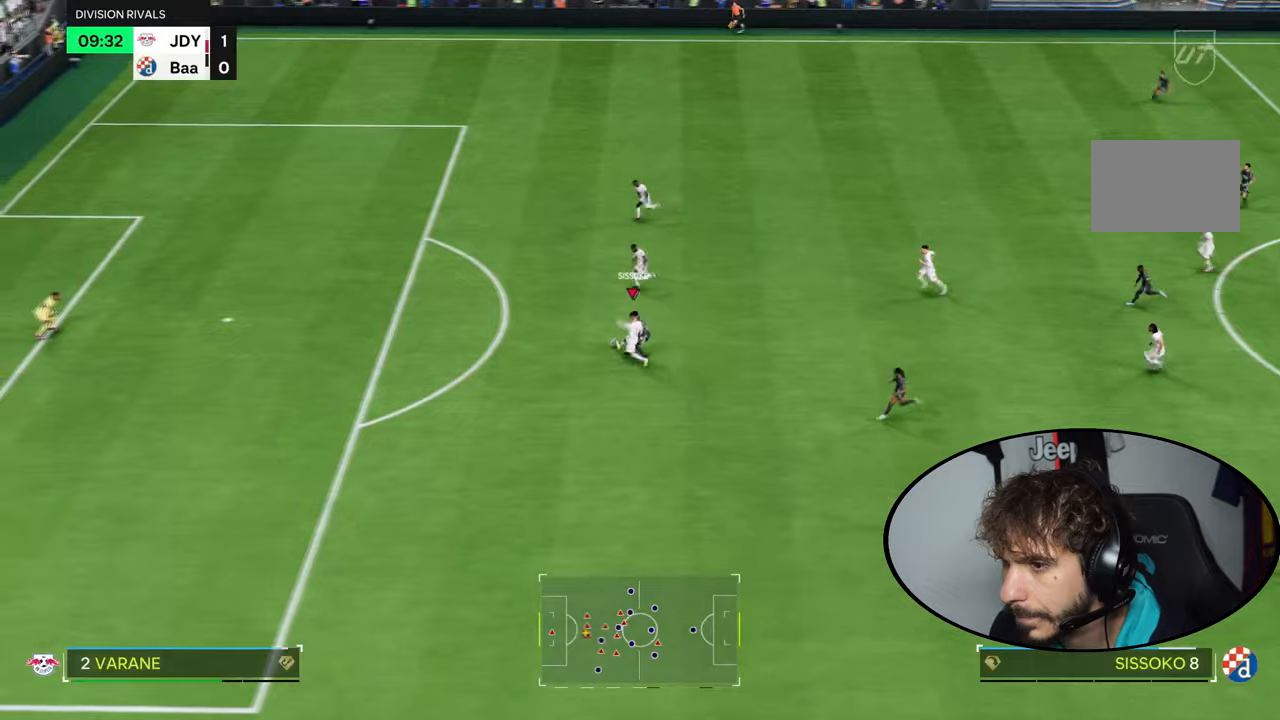
{"buttons": ["R2"], "left_stick": "up-left", "right_stick": "center", "events": []}
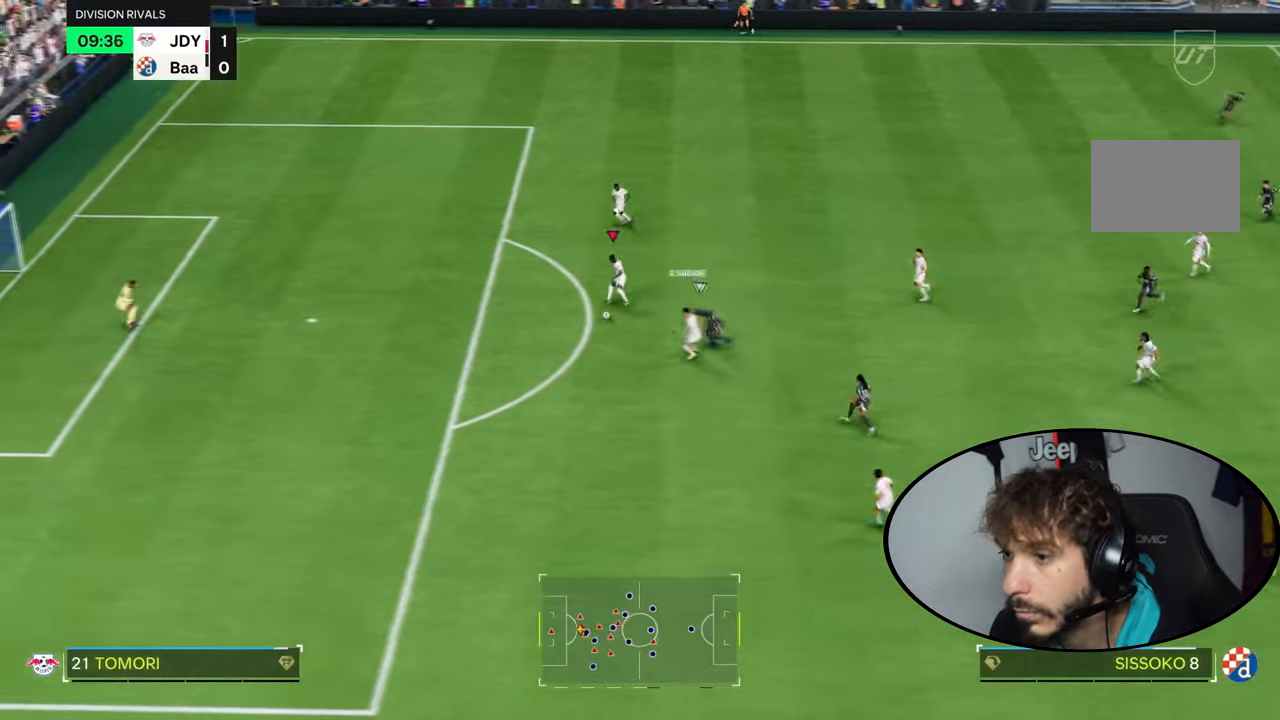
{"buttons": [], "left_stick": "up", "right_stick": "center", "events": [[67, "left_stick", "up"], [100, "R2", "up"], [267, "CROSS", "down"], [367, "CROSS", "up"]]}
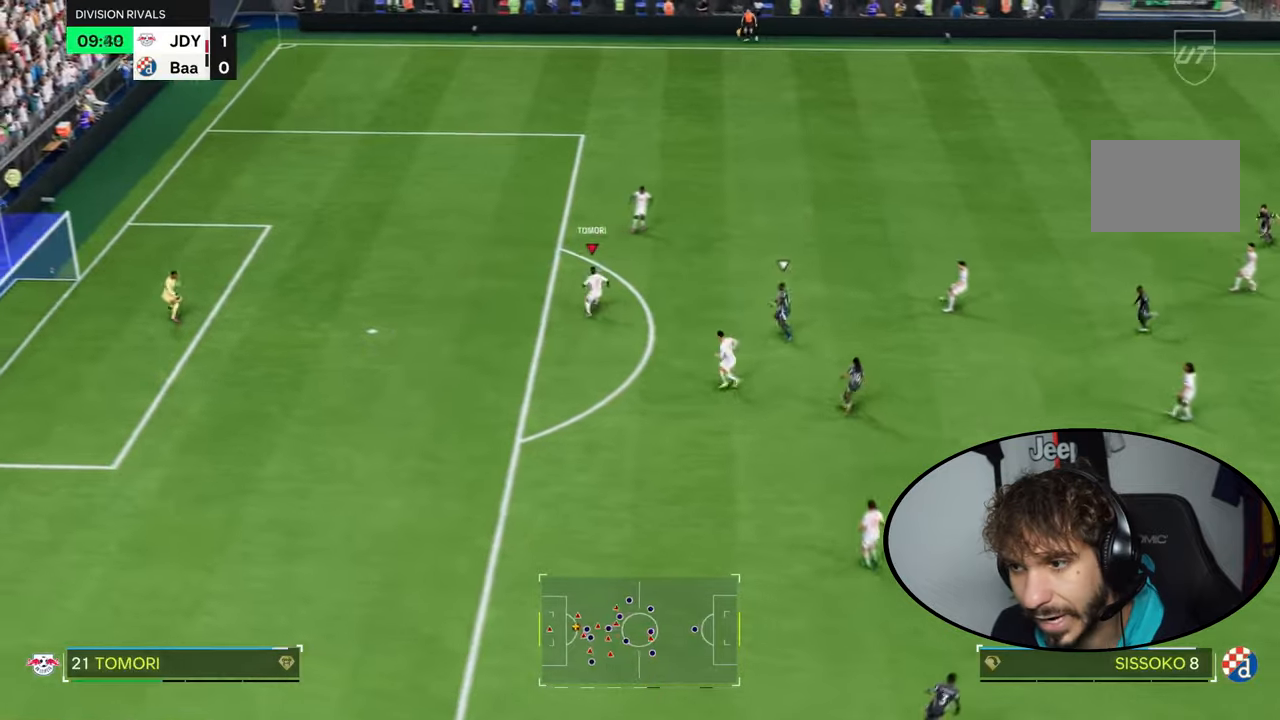
{"buttons": [], "left_stick": "up-right", "right_stick": "center", "events": [[434, "left_stick", "up-right"]]}
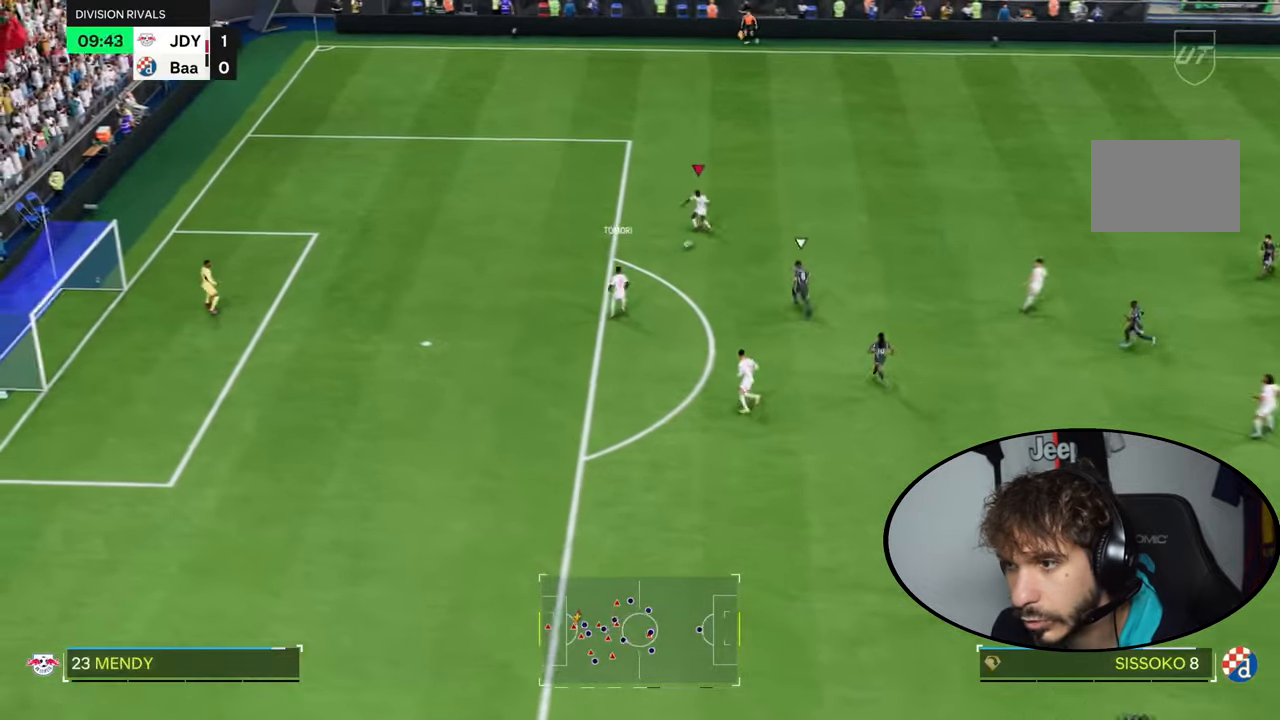
{"buttons": [], "left_stick": "up-right", "right_stick": "center", "events": [[334, "right_stick", "up-right"], [500, "right_stick", "center"]]}
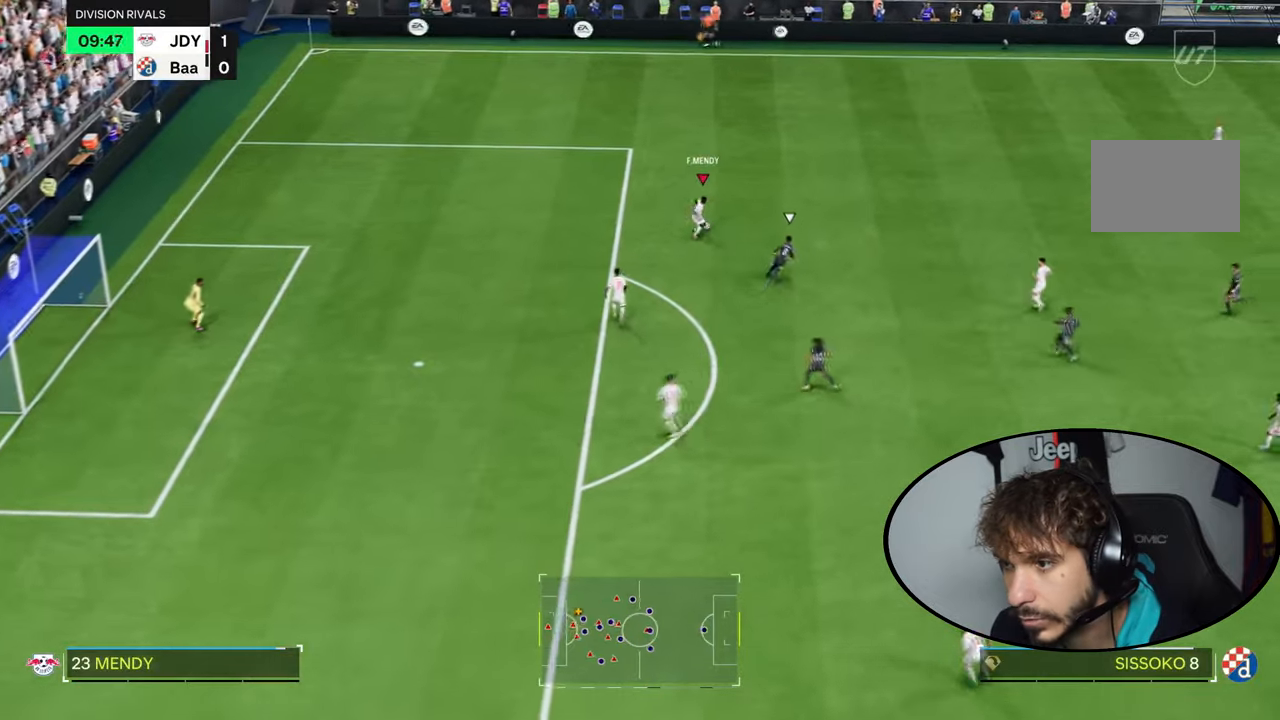
{"buttons": ["L1", "L2"], "left_stick": "up-right", "right_stick": "center"}
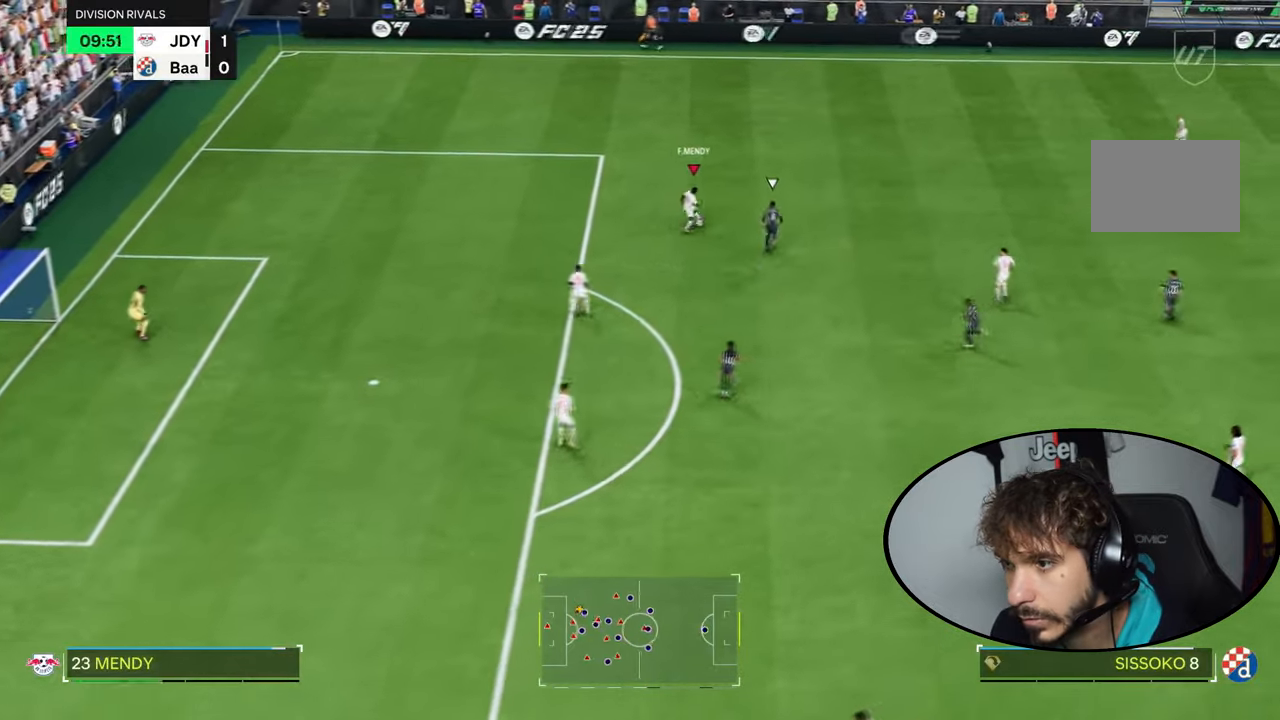
{"buttons": [], "left_stick": "down-left", "right_stick": "center", "events": [[267, "L1", "up"], [267, "L2", "up"], [500, "left_stick", "down-left"]]}
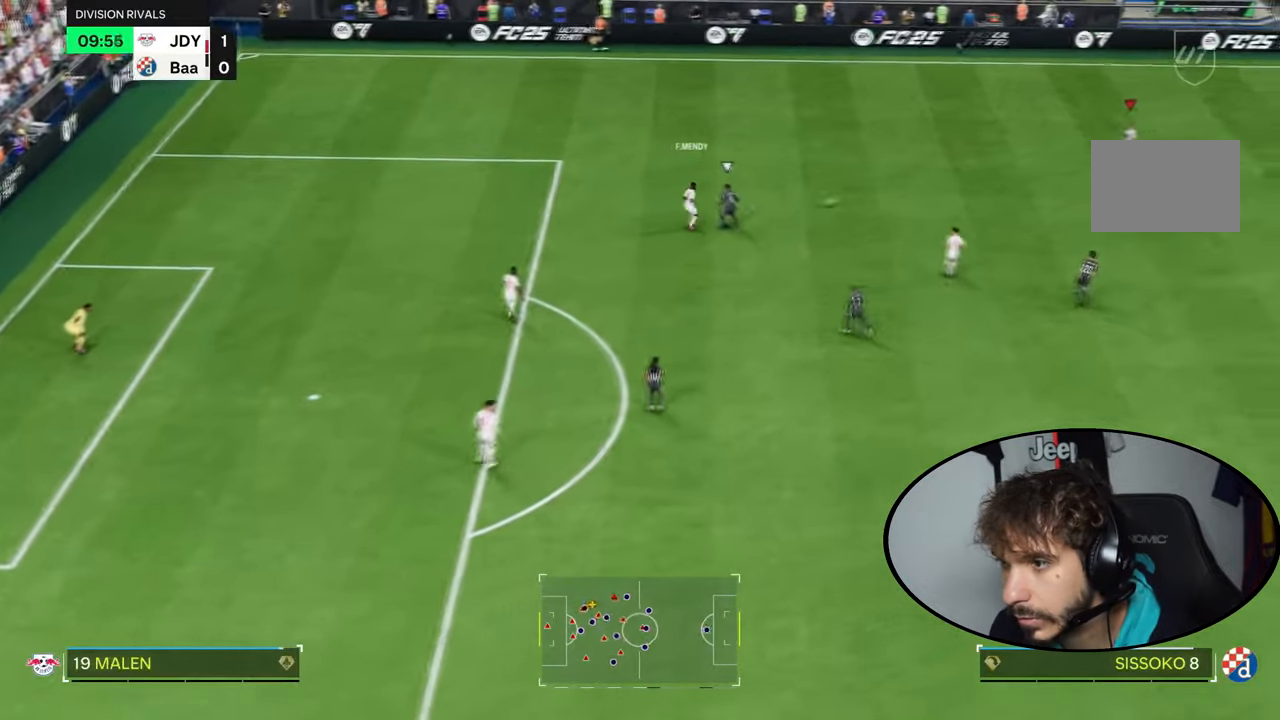
{"buttons": [], "left_stick": "right", "right_stick": "center", "events": [[201, "R1", "down"], [234, "R1", "up"], [334, "left_stick", "down-right"], [401, "left_stick", "right"]]}
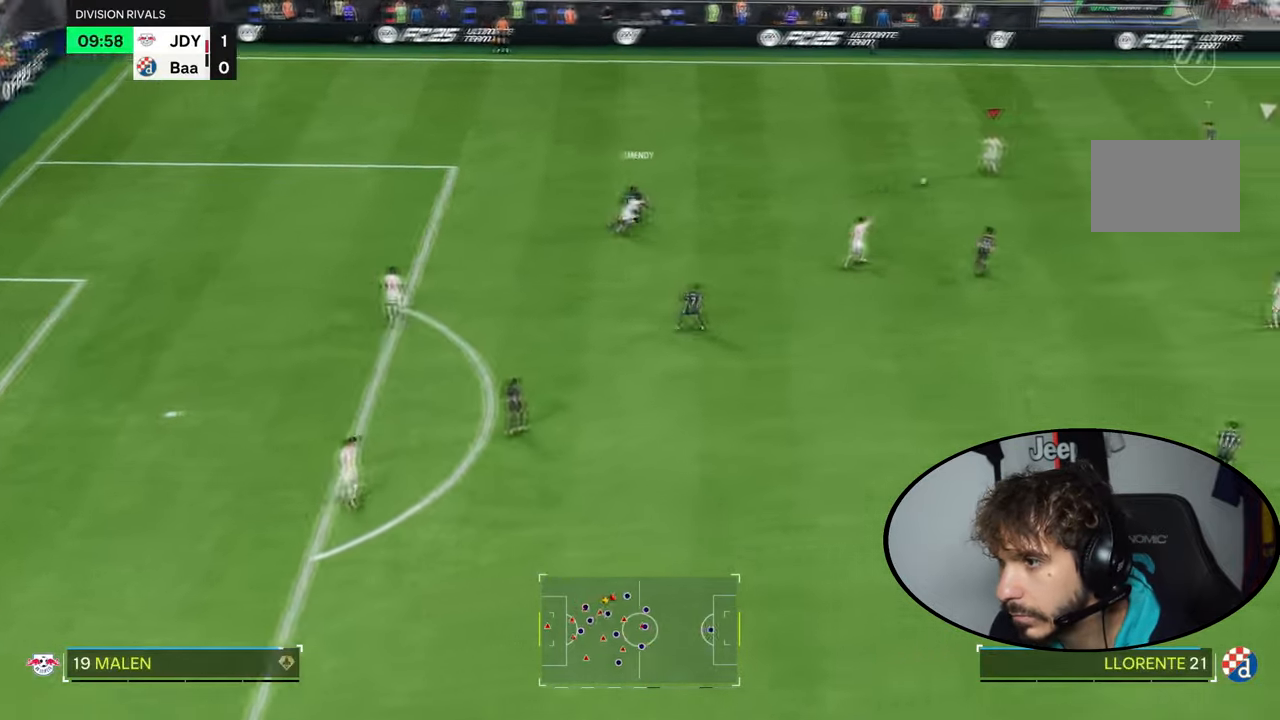
{"buttons": [], "left_stick": "right", "right_stick": "center", "events": []}
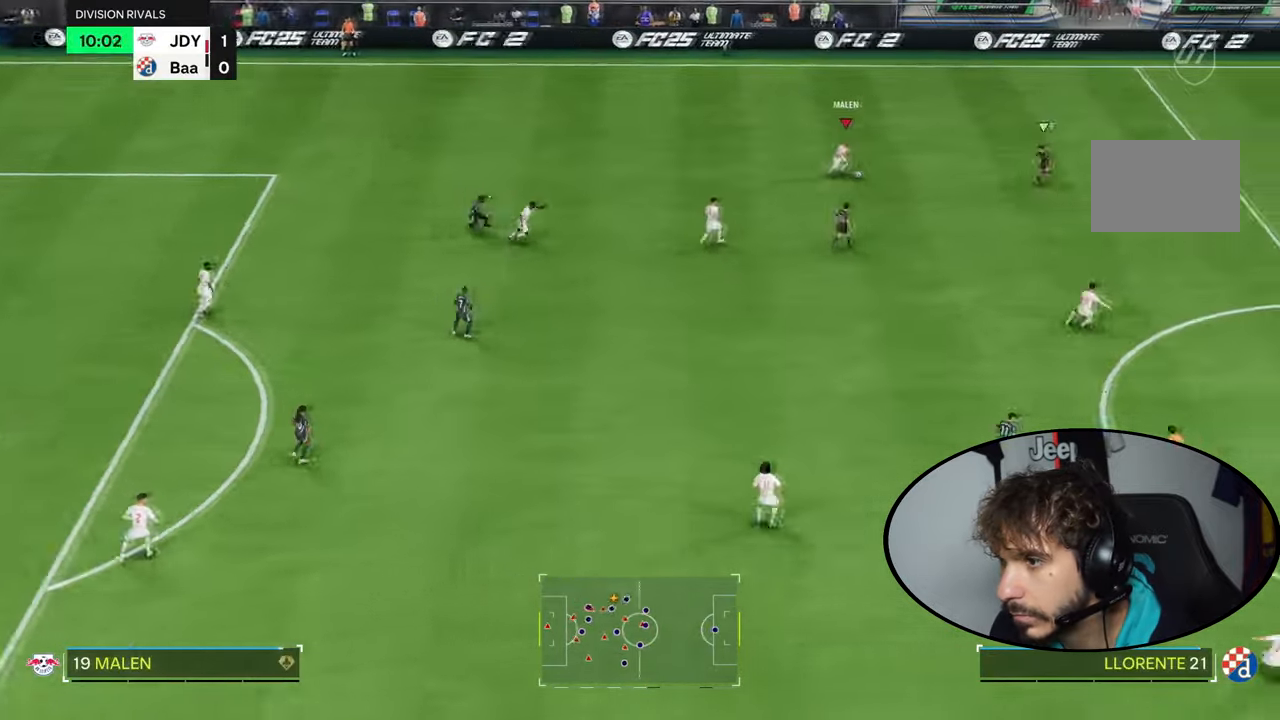
{"buttons": [], "left_stick": "down-right", "right_stick": "center", "events": [[33, "L1", "down"], [67, "CROSS", "down"], [100, "left_stick", "down-right"], [133, "CROSS", "up"], [133, "L2", "down"], [467, "L1", "up"], [467, "L2", "up"]]}
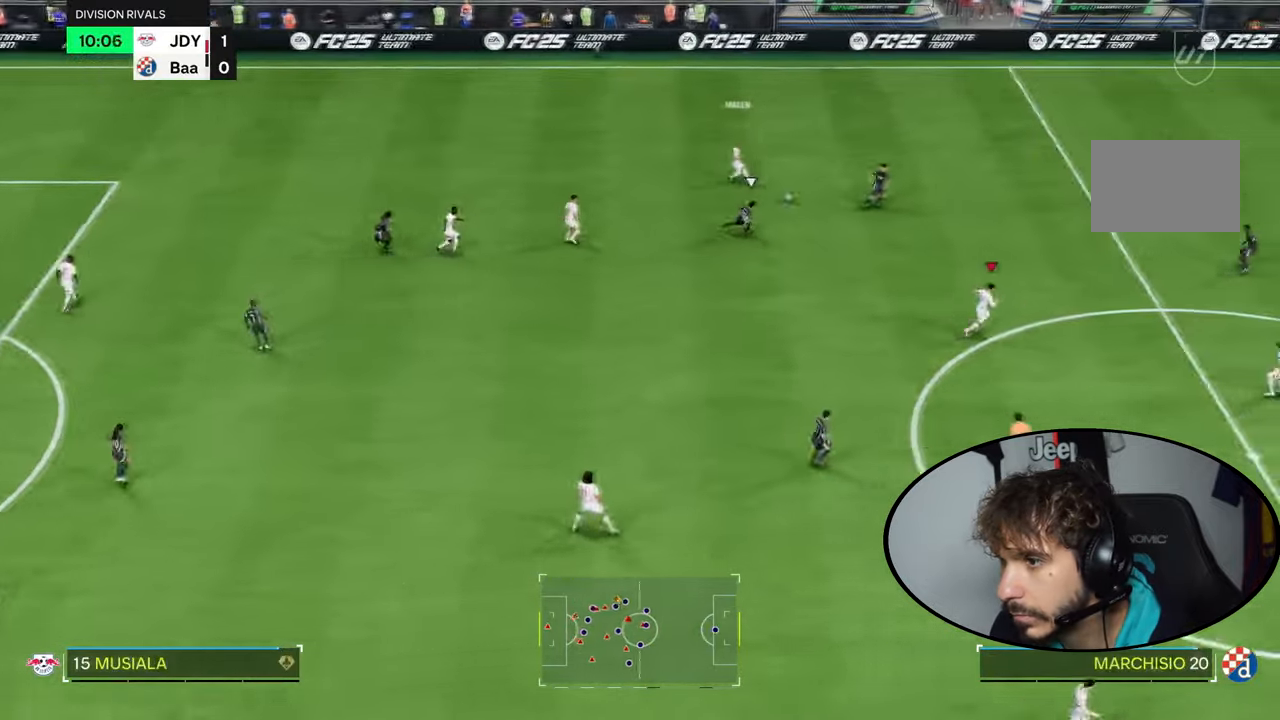
{"buttons": ["L1", "L2"], "left_stick": "up", "right_stick": "center", "events": [[367, "left_stick", "center"], [433, "left_stick", "up"], [467, "L1", "down"], [467, "L2", "down"]]}
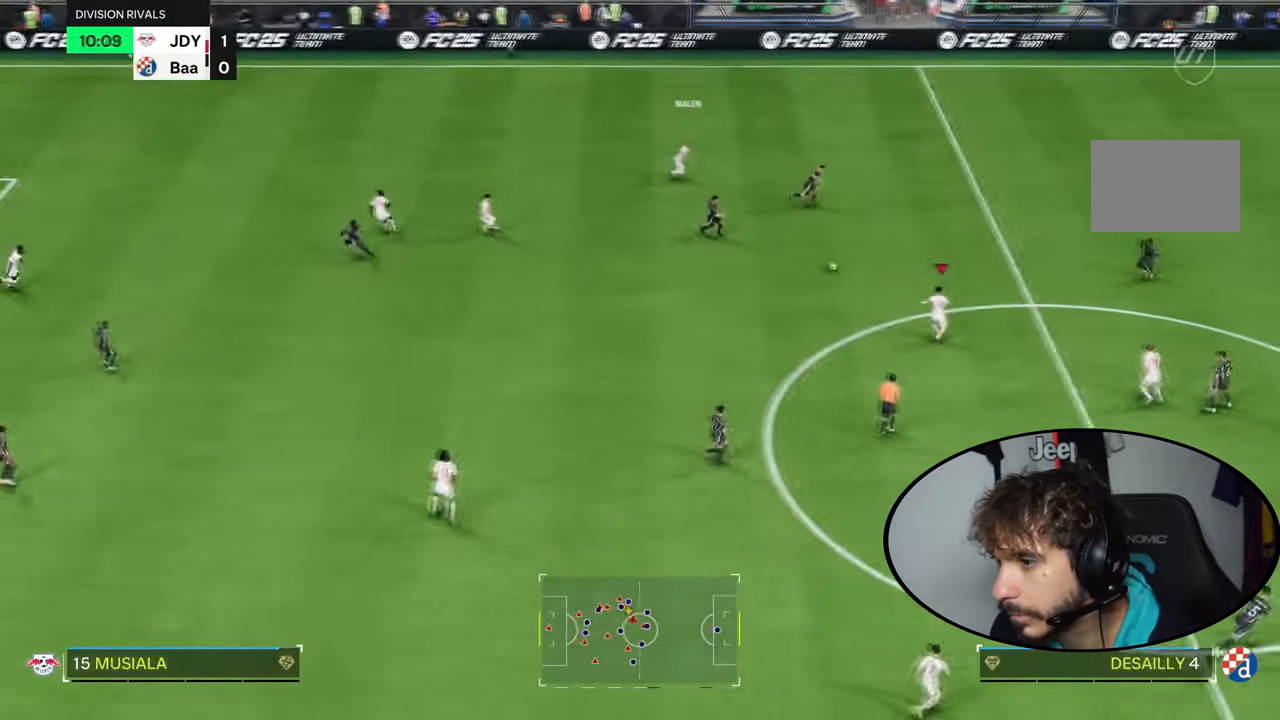
{"buttons": [], "left_stick": "down-right", "right_stick": "center", "events": [[33, "L1", "up"], [33, "L2", "up"], [100, "left_stick", "right"], [267, "left_stick", "down-right"]]}
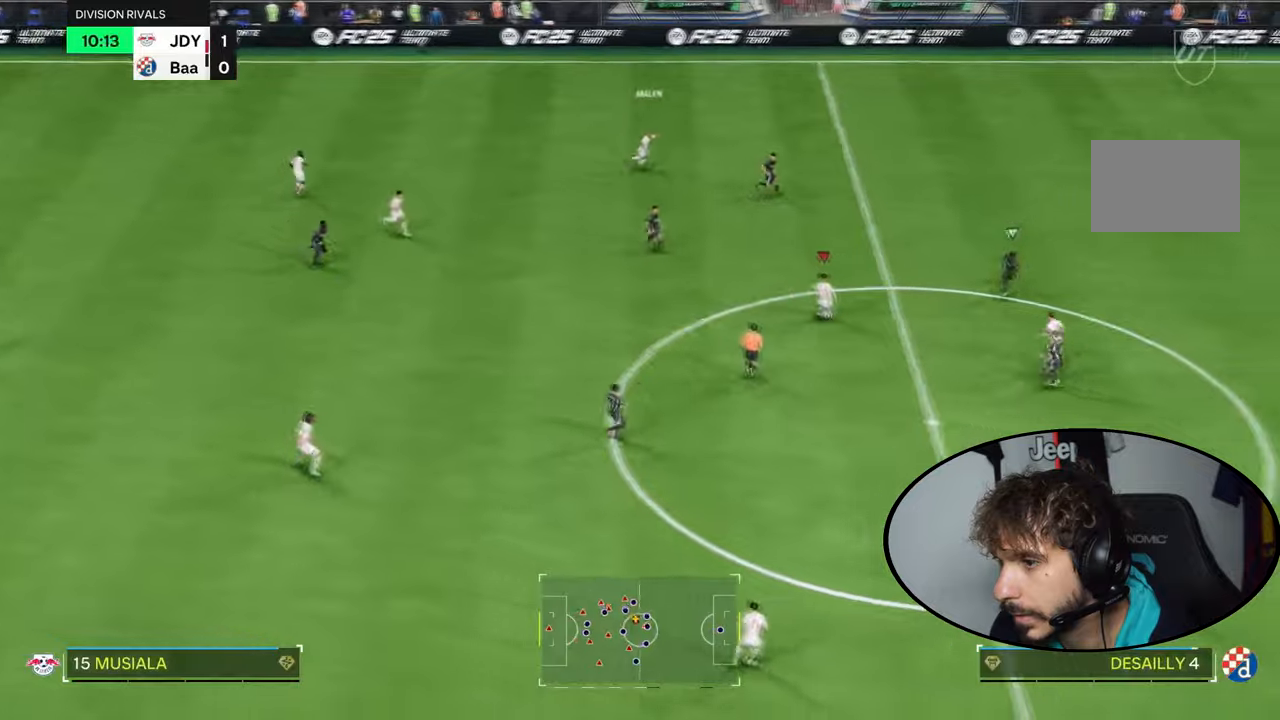
{"buttons": ["R1", "R2"], "left_stick": "down", "right_stick": "center"}
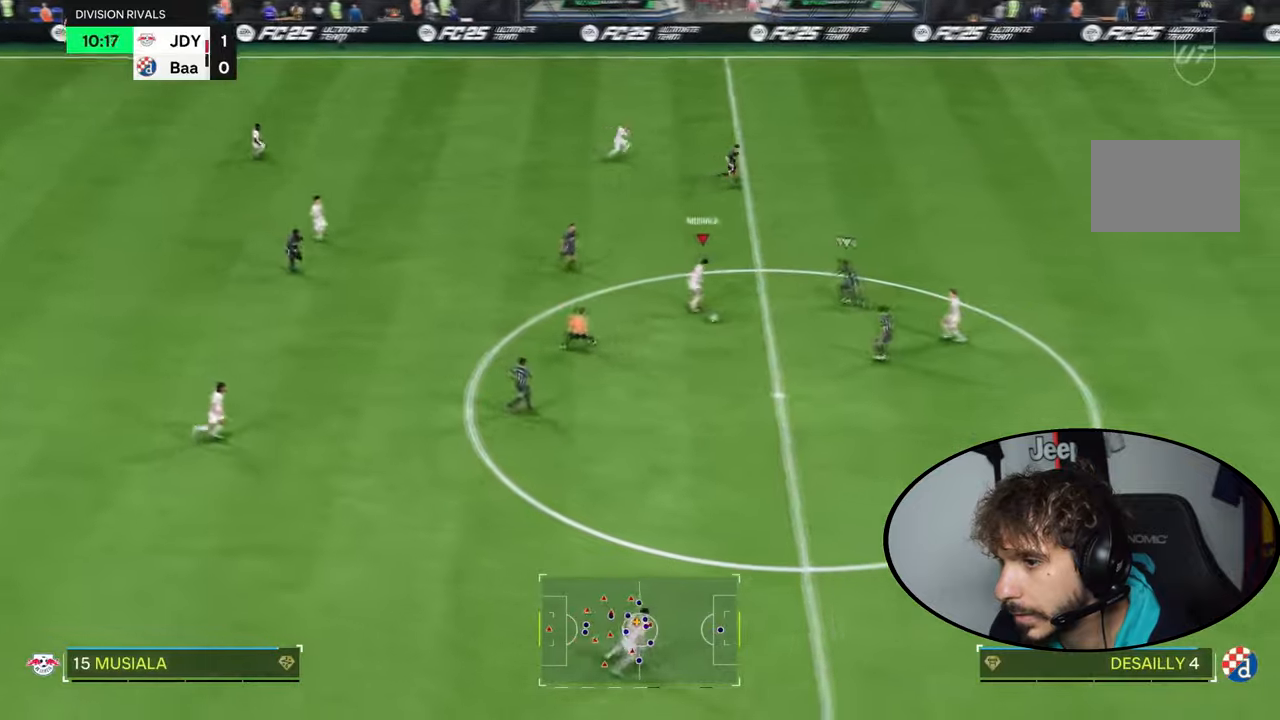
{"buttons": ["R1", "R2"], "left_stick": "down", "right_stick": "center", "events": [[267, "R1", "up"], [267, "R2", "up"], [367, "CROSS", "down"], [367, "R1", "down"], [367, "R2", "down"], [467, "CROSS", "up"]]}
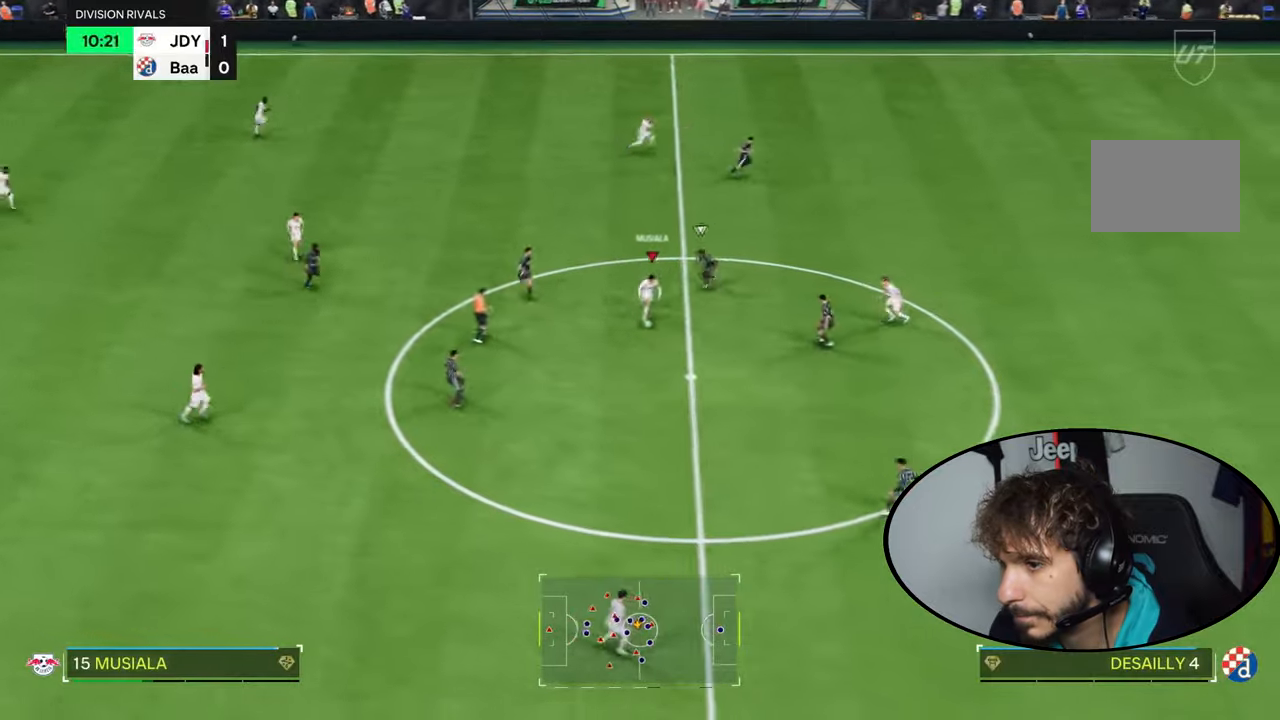
{"buttons": [], "left_stick": "down", "right_stick": "center", "events": [[233, "R1", "up"], [233, "R2", "up"]]}
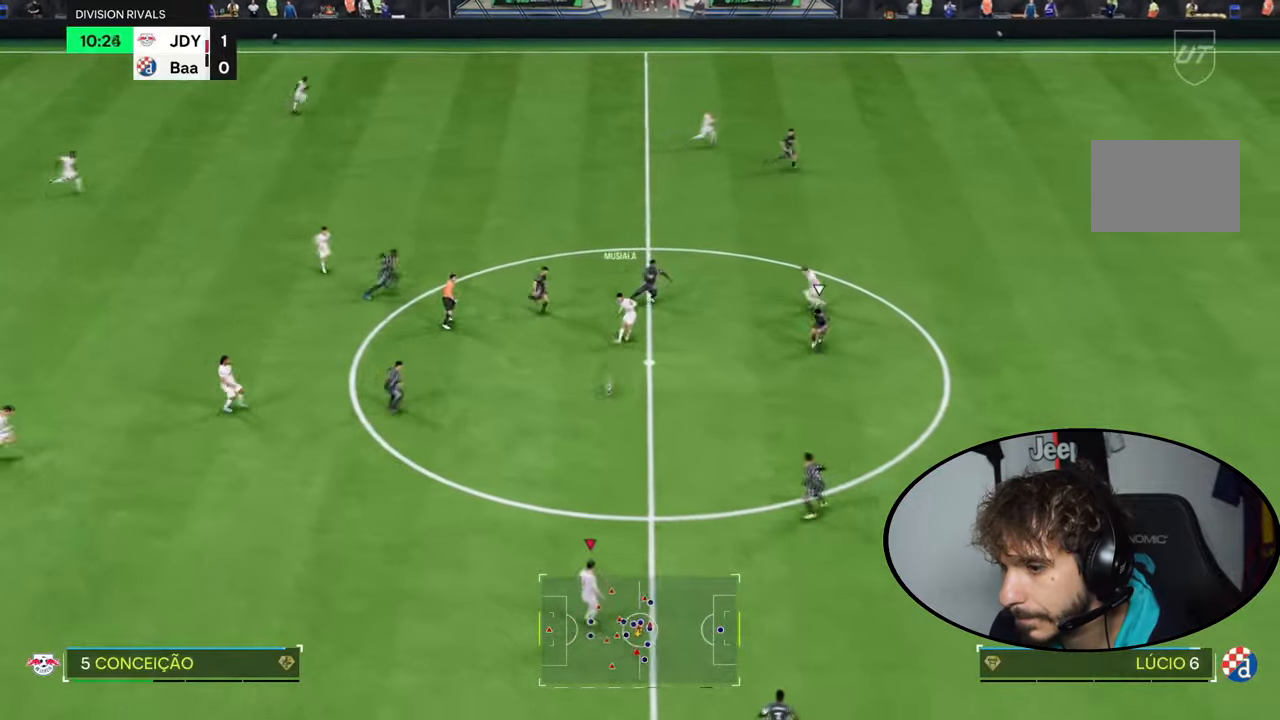
{"buttons": [], "left_stick": "down", "right_stick": "center", "events": [[67, "L1", "down"], [67, "L2", "down"], [167, "L1", "up"], [167, "L2", "up"]]}
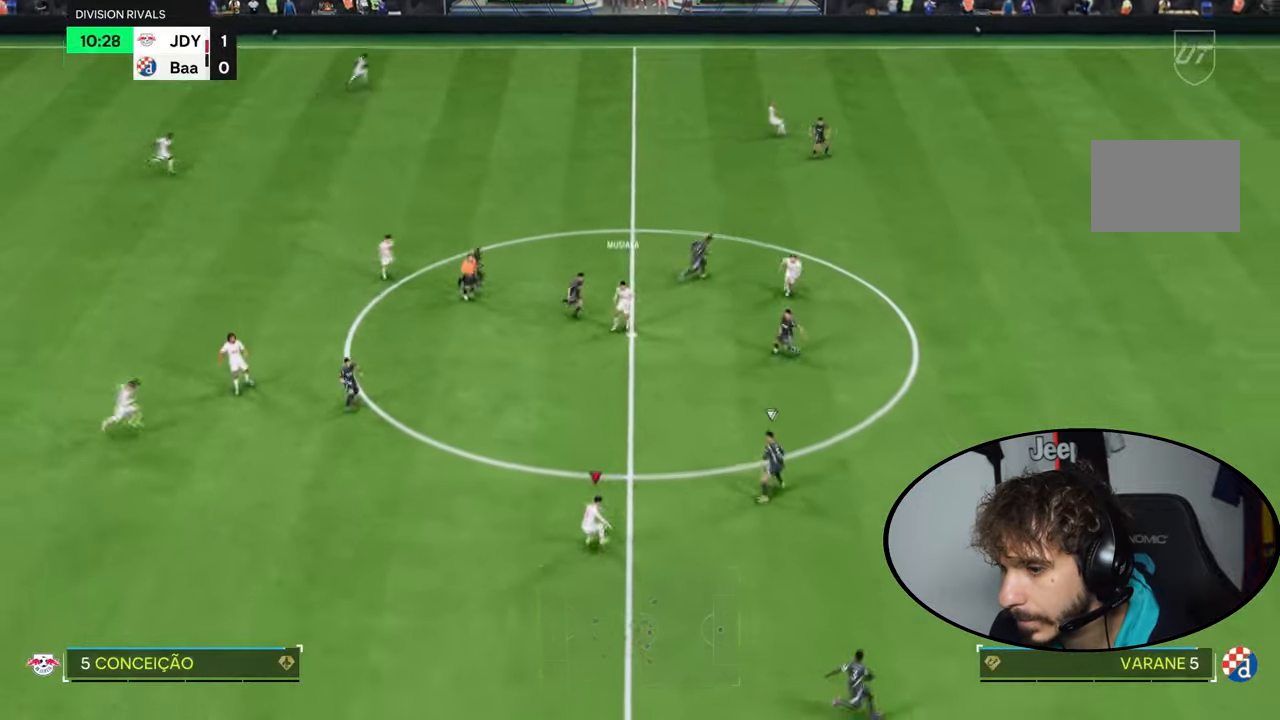
{"buttons": [], "left_stick": "down", "right_stick": "center", "events": []}
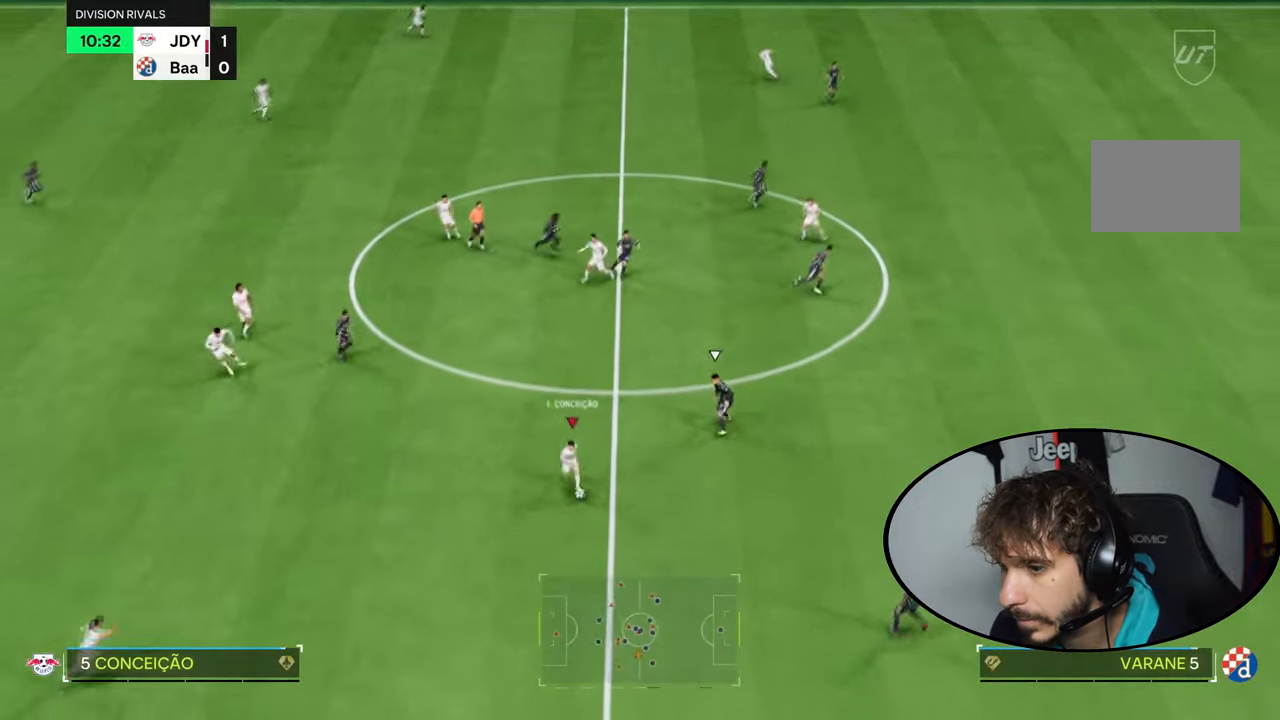
{"buttons": ["L1"], "left_stick": "center", "right_stick": "center"}
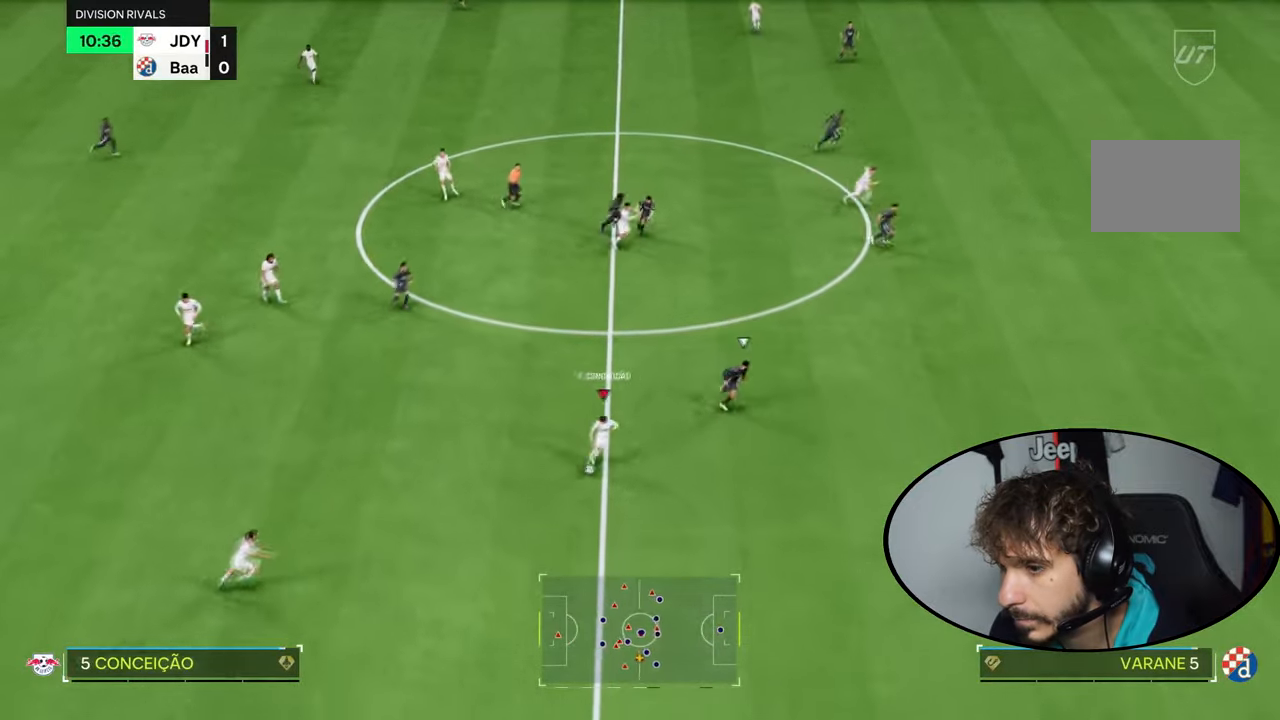
{"buttons": [], "left_stick": "right", "right_stick": "center", "events": [[33, "L2", "down"], [67, "CROSS", "down"], [67, "left_stick", "down-left"], [133, "CROSS", "up"], [367, "L2", "up"], [400, "L1", "up"], [467, "left_stick", "right"]]}
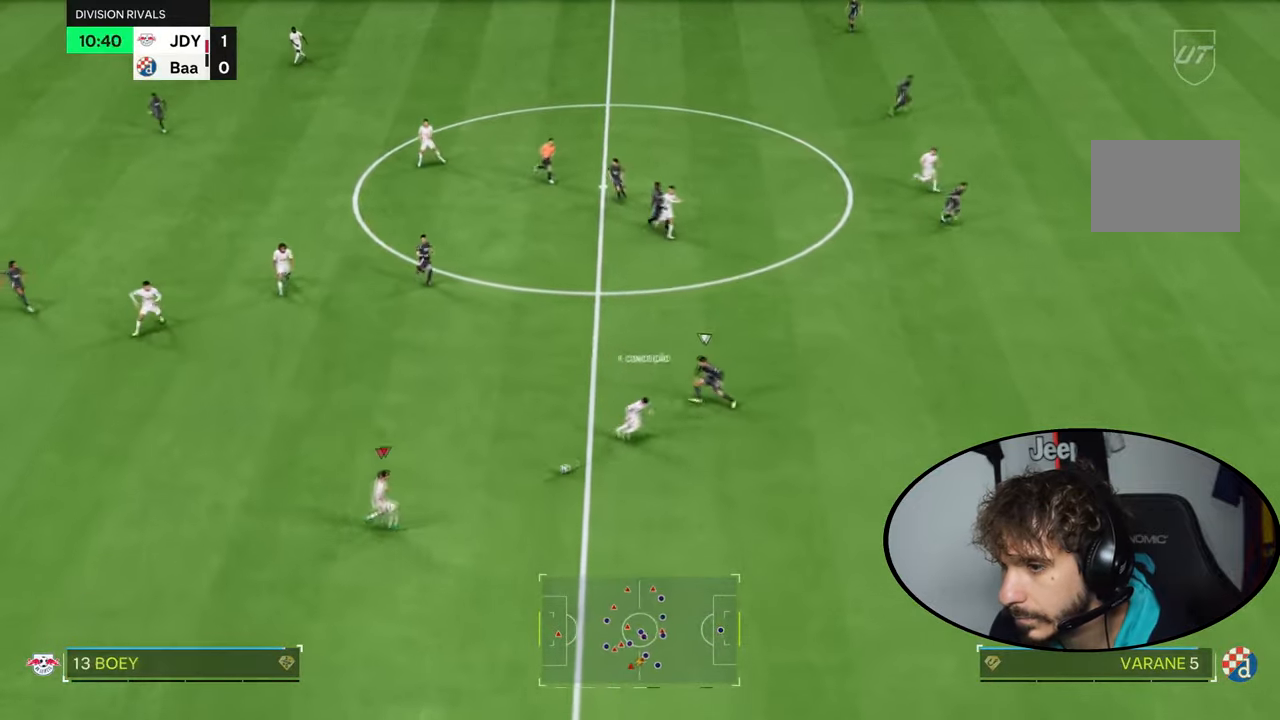
{"buttons": ["L1", "L2"], "left_stick": "right", "right_stick": "center", "events": [[34, "left_stick", "up-right"], [100, "L1", "down"], [134, "L2", "down"], [501, "left_stick", "right"]]}
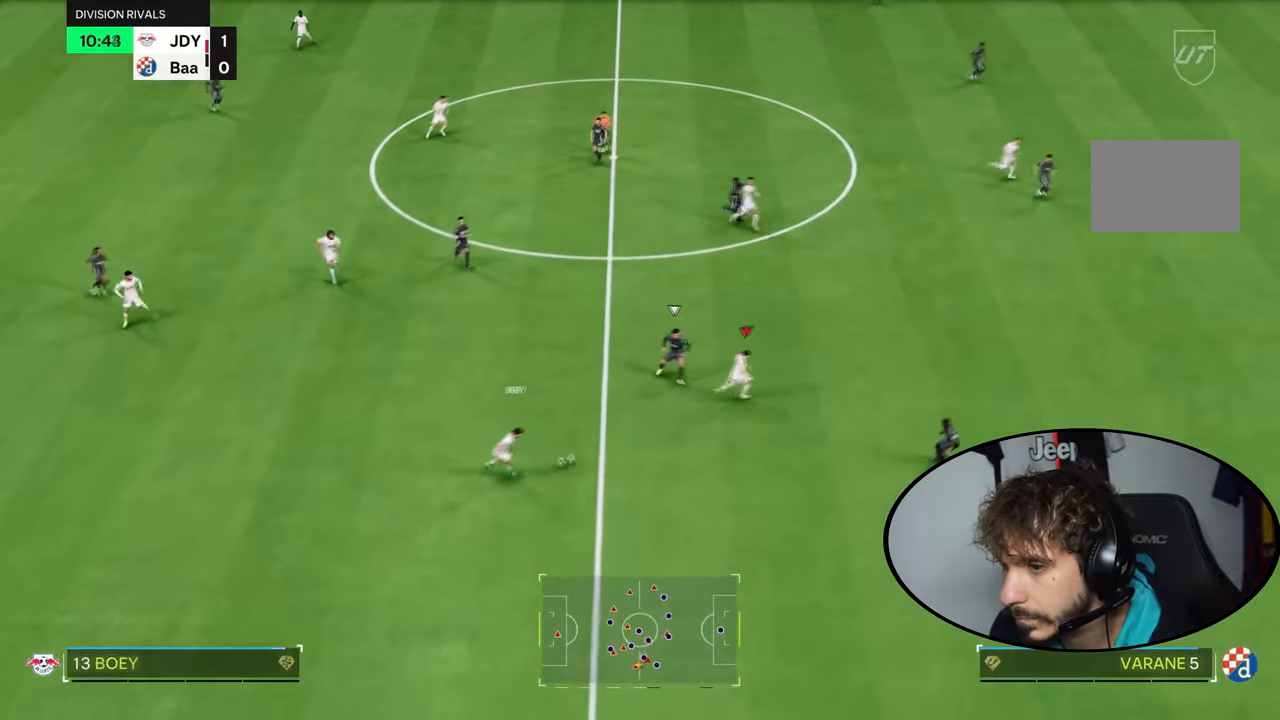
{"buttons": ["L1", "L2"], "left_stick": "up-right", "right_stick": "center", "events": [[67, "L1", "up"], [67, "L2", "up"], [200, "left_stick", "up-right"], [500, "L1", "down"], [500, "L2", "down"]]}
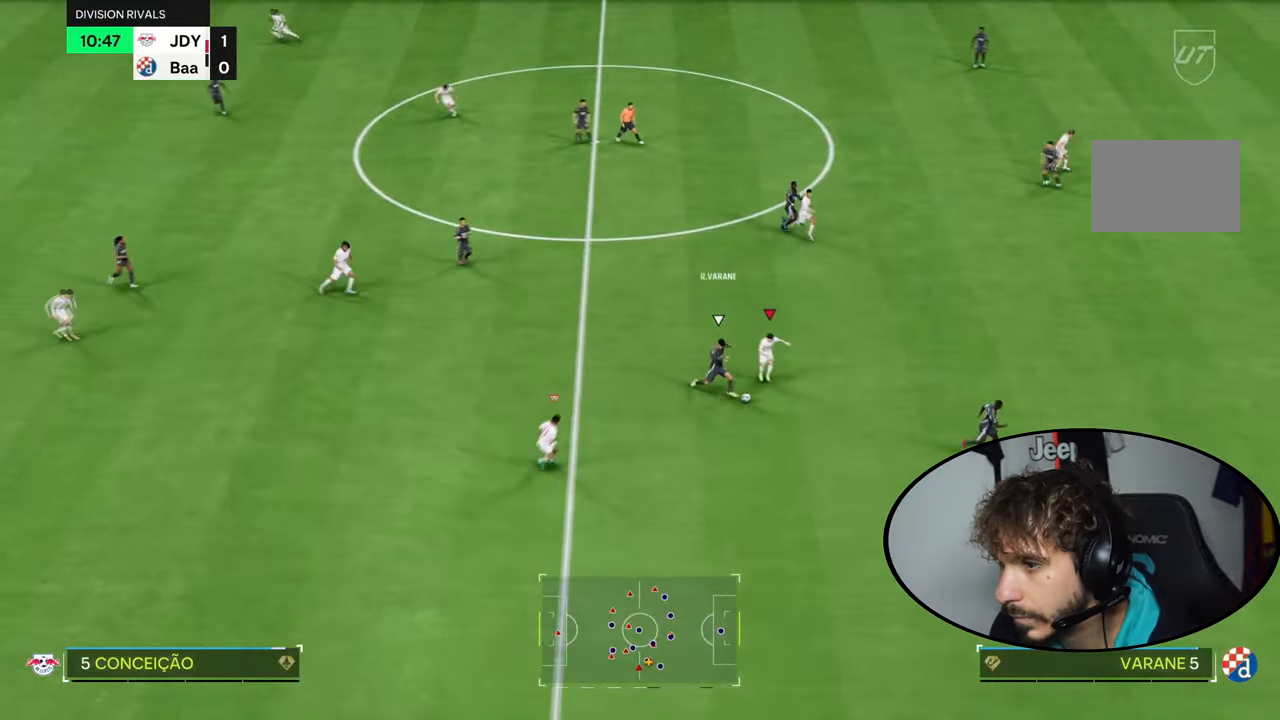
{"buttons": [], "left_stick": "up", "right_stick": "center", "events": [[134, "L1", "up"], [134, "L2", "up"], [434, "left_stick", "up"]]}
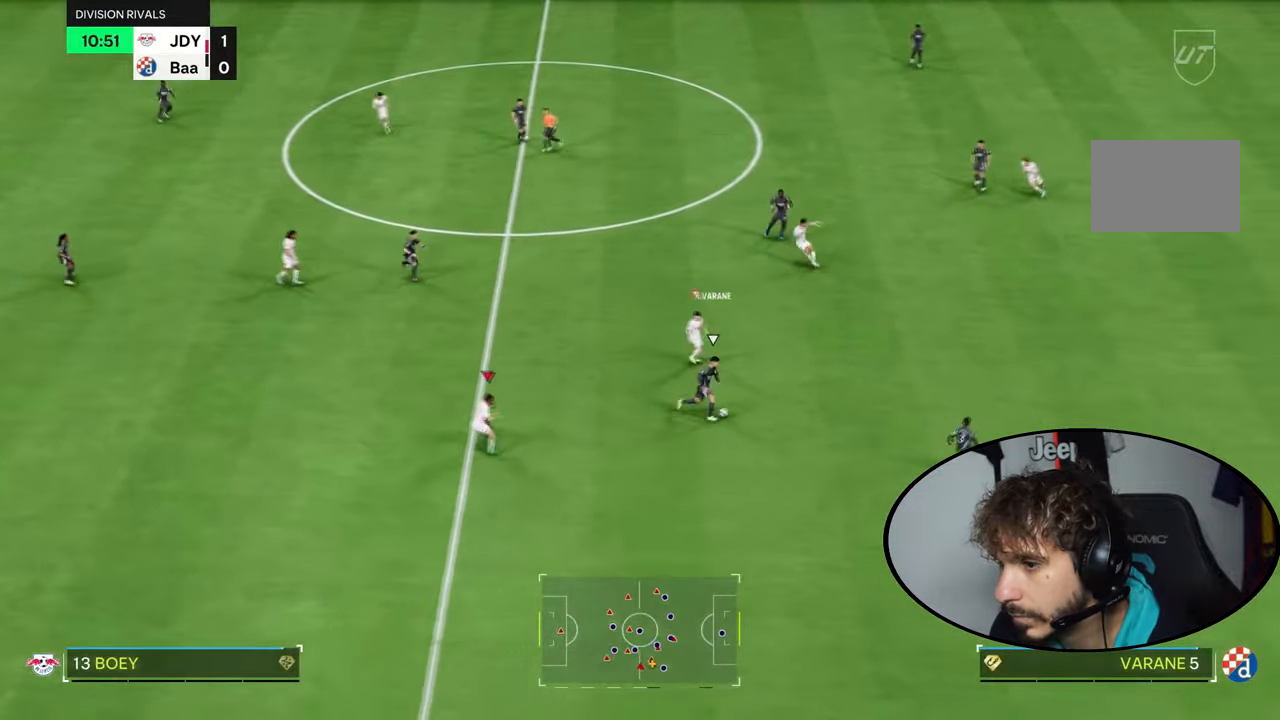
{"buttons": [], "left_stick": "down-right", "right_stick": "center"}
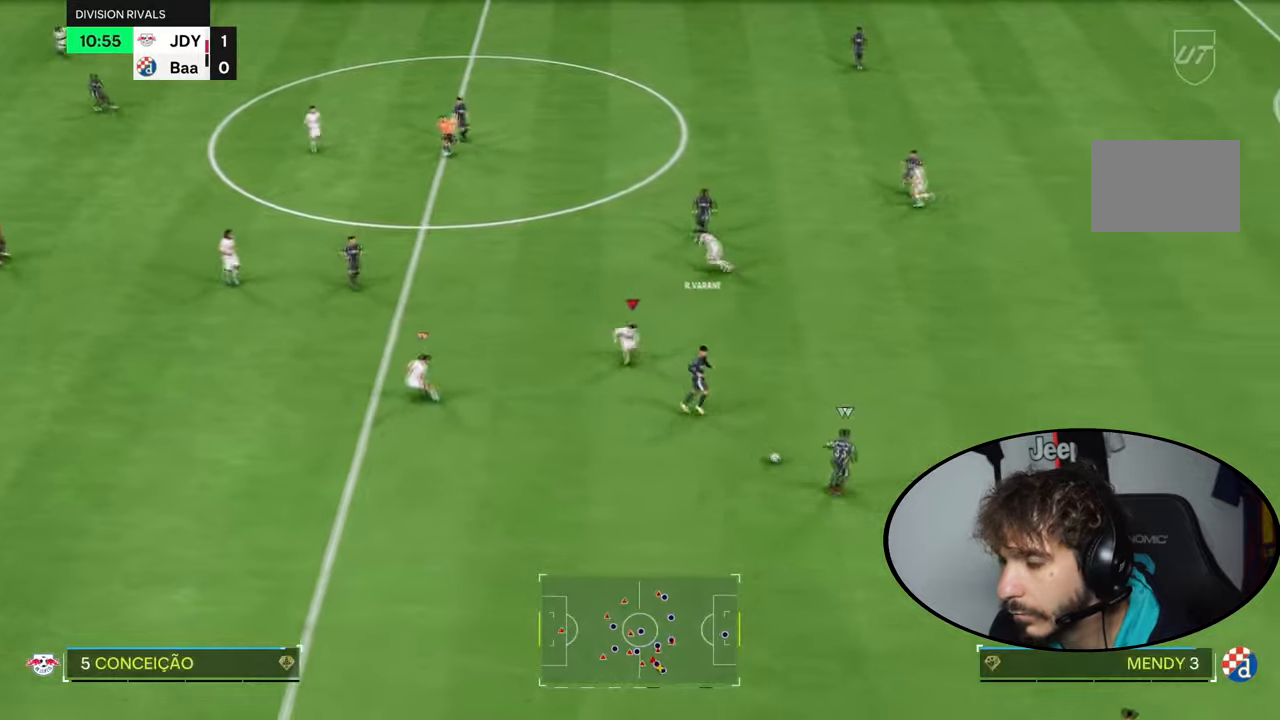
{"buttons": ["R2"], "left_stick": "down", "right_stick": "center", "events": [[66, "left_stick", "down"], [167, "R2", "down"]]}
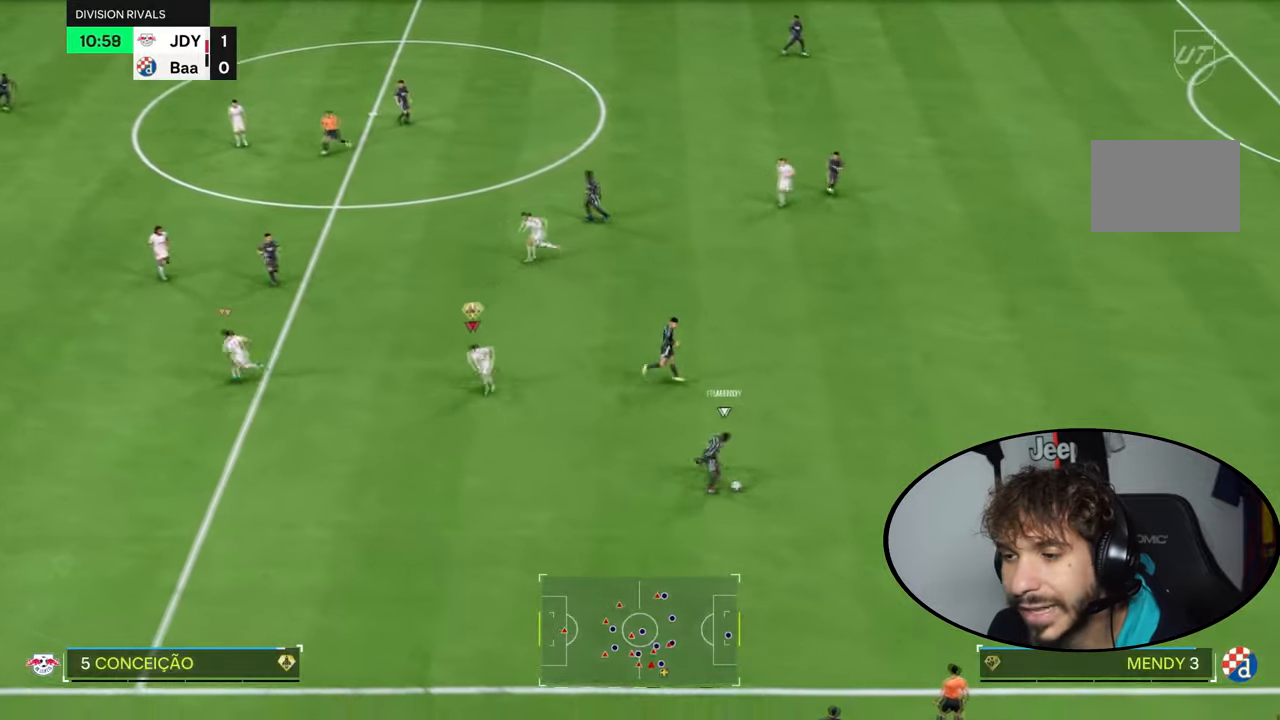
{"buttons": ["R2"], "left_stick": "down", "right_stick": "center", "events": []}
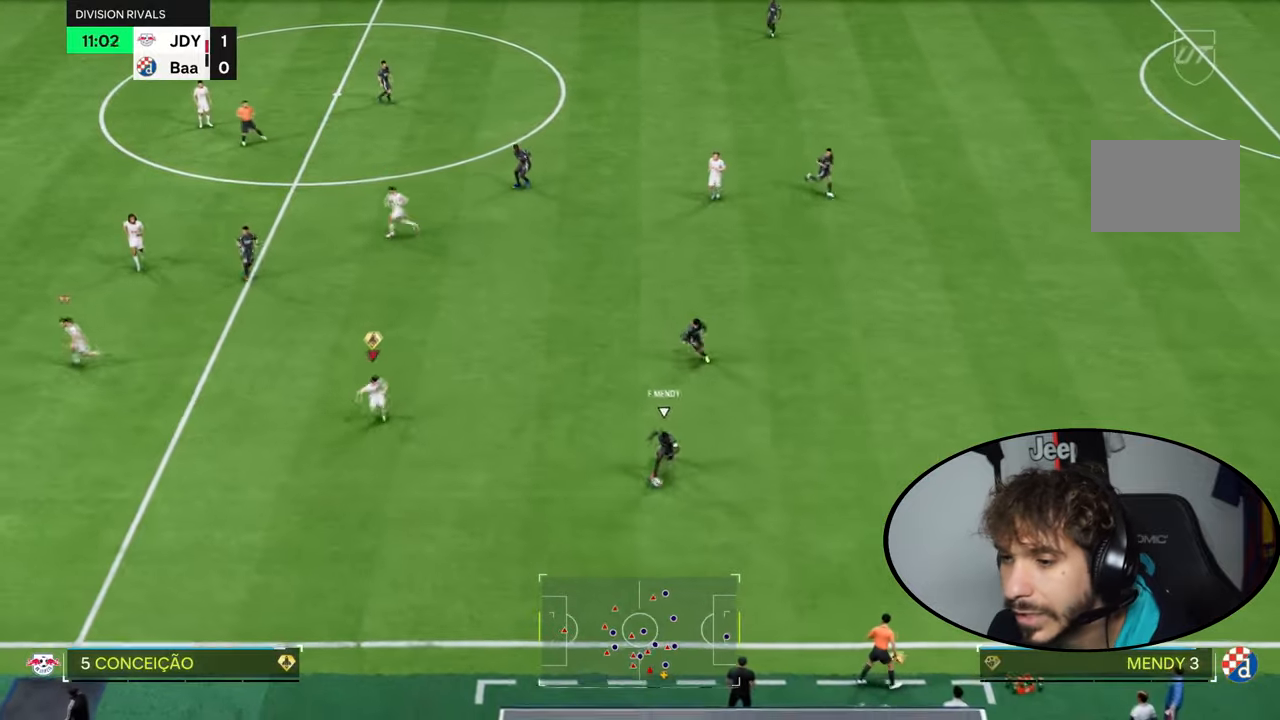
{"buttons": ["R1", "R2"], "left_stick": "down", "right_stick": "center", "events": [[33, "right_stick", "up"], [100, "R1", "down"], [200, "right_stick", "center"]]}
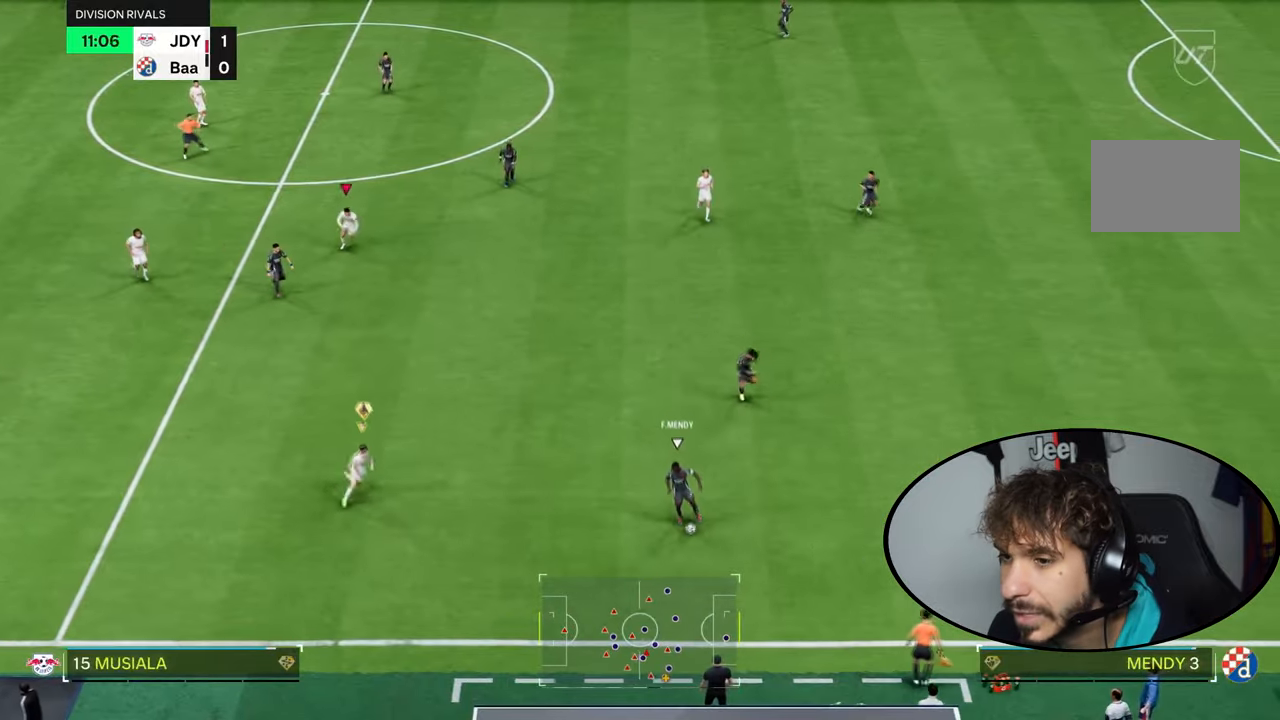
{"buttons": ["R1", "R2"], "left_stick": "down-right", "right_stick": "center", "events": [[34, "left_stick", "down-right"]]}